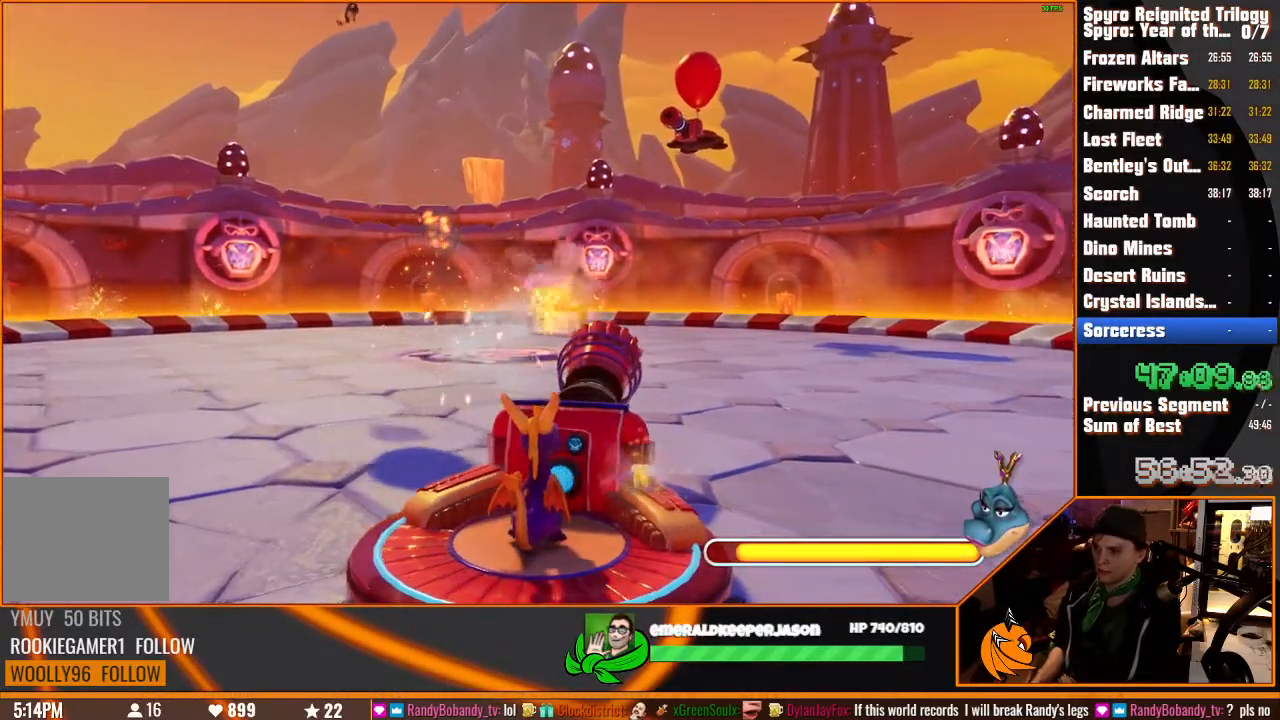
Gameplay with a controller (PlayStation layout); each line is a JSON object with the inputs held at the frame after it. "events" lists button and stick changes between this image and that frame as [ms after this image, input, new state], when the widget could be followed in between. Not read: DPAD_LEFT L3 R3.
{"buttons": [], "left_stick": "center", "right_stick": "center", "events": [[17, "CIRCLE", "up"], [83, "CIRCLE", "down"], [100, "L2", "down"], [167, "CIRCLE", "up"], [167, "L2", "up"], [267, "CIRCLE", "down"], [267, "left_stick", "right"], [350, "CIRCLE", "up"], [350, "left_stick", "up-left"], [433, "left_stick", "center"]]}
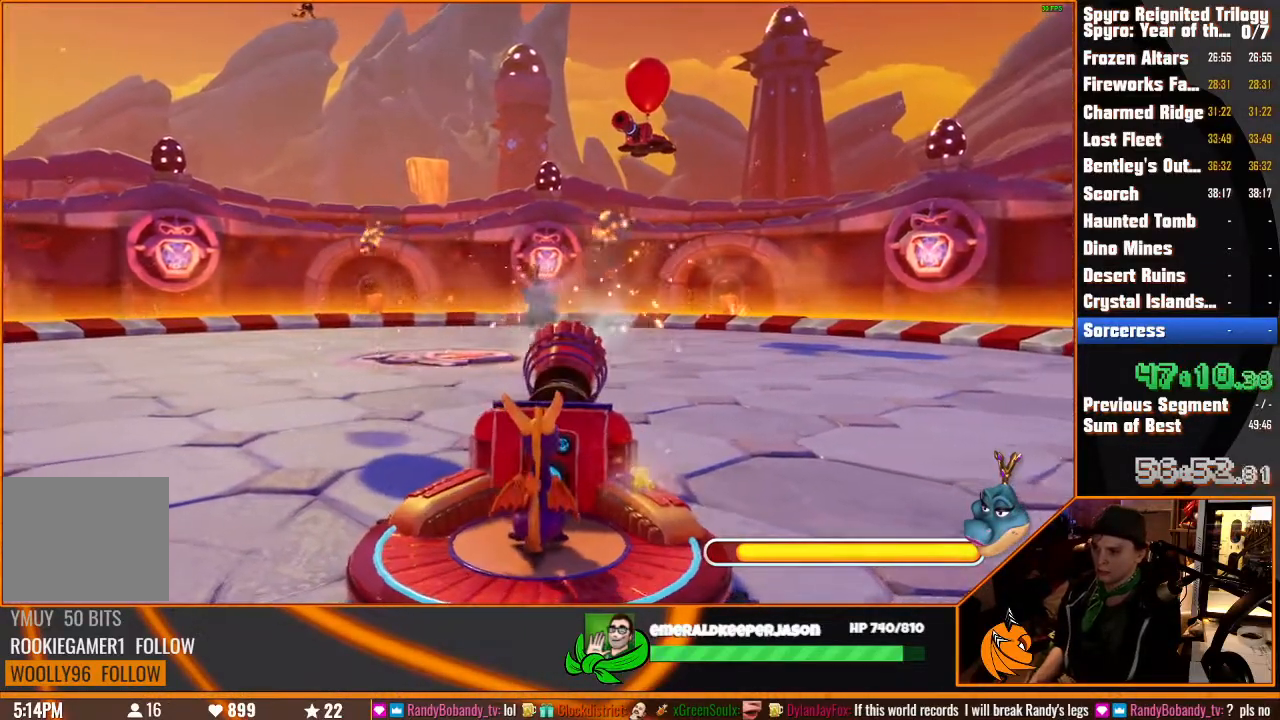
{"buttons": [], "left_stick": "left", "right_stick": "center", "events": [[83, "CIRCLE", "down"], [183, "left_stick", "right"], [217, "CIRCLE", "up"], [283, "left_stick", "left"], [367, "L2", "down"], [433, "L2", "up"]]}
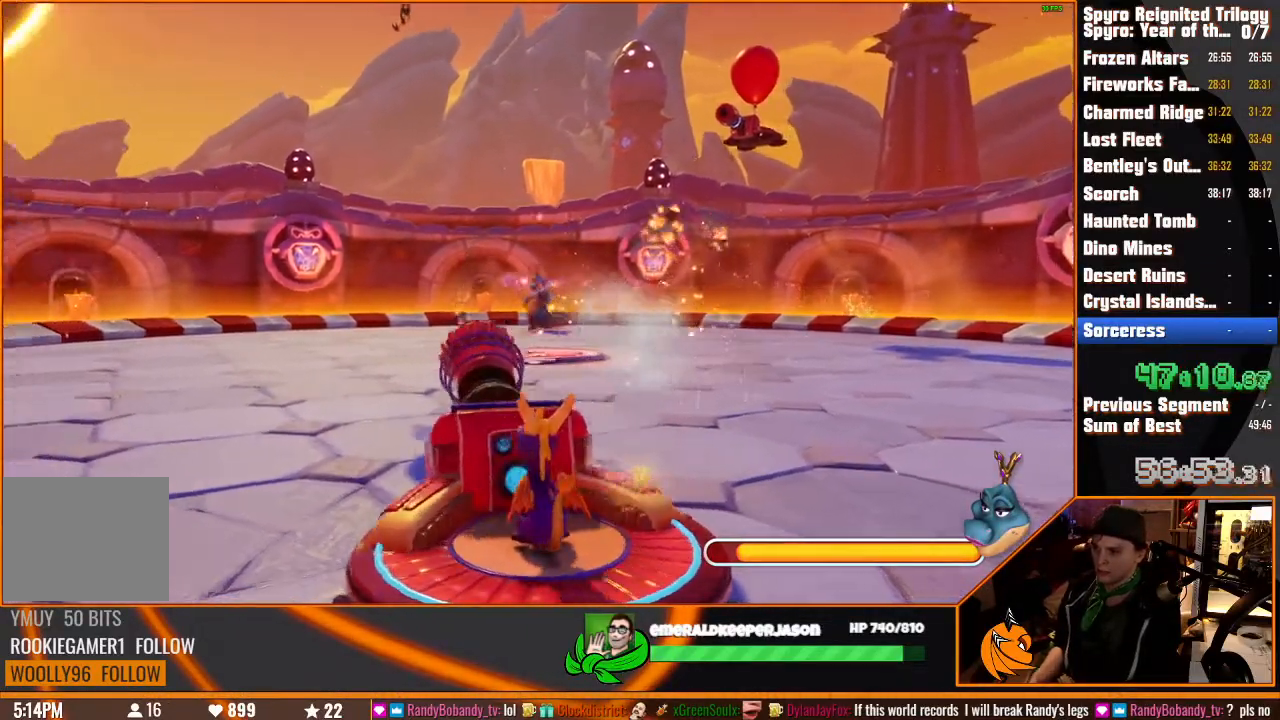
{"buttons": [], "left_stick": "center", "right_stick": "center", "events": [[50, "CIRCLE", "down"], [67, "left_stick", "center"], [150, "CIRCLE", "up"], [233, "CIRCLE", "down"], [317, "CIRCLE", "up"], [400, "CIRCLE", "down"], [467, "CIRCLE", "up"]]}
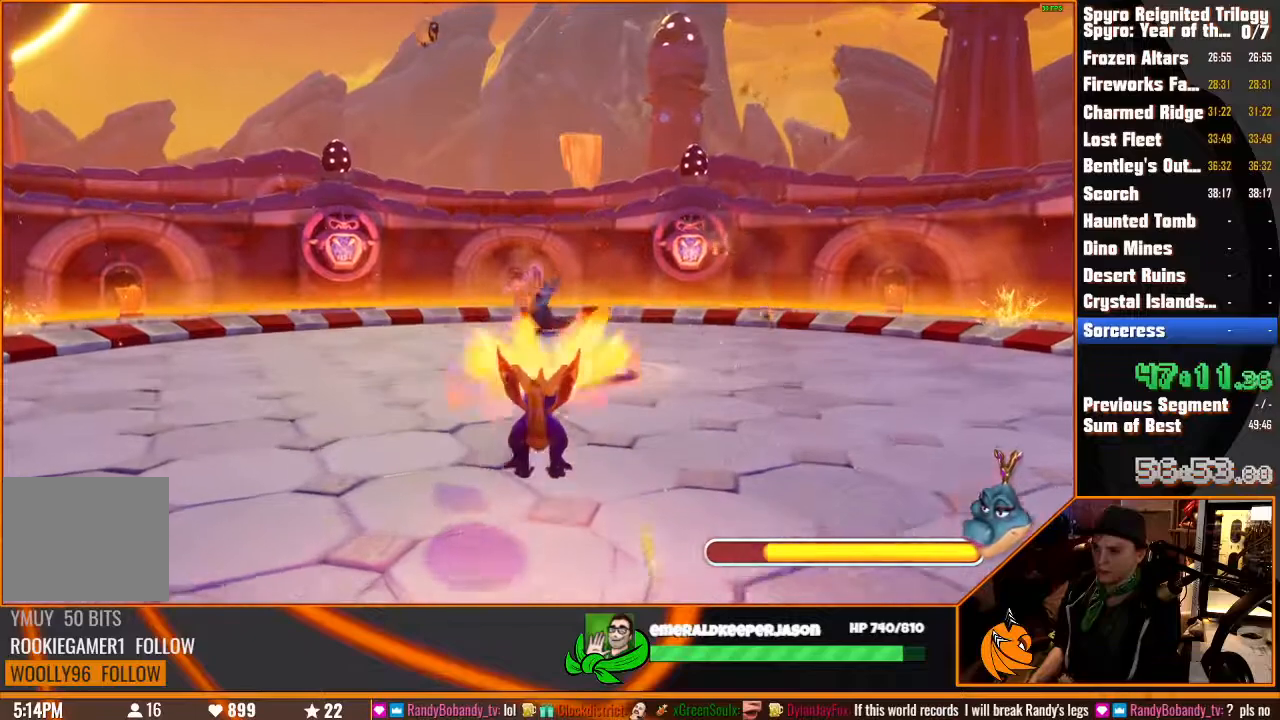
{"buttons": ["SQUARE"], "left_stick": "right", "right_stick": "center", "events": [[83, "left_stick", "right"], [283, "SQUARE", "down"]]}
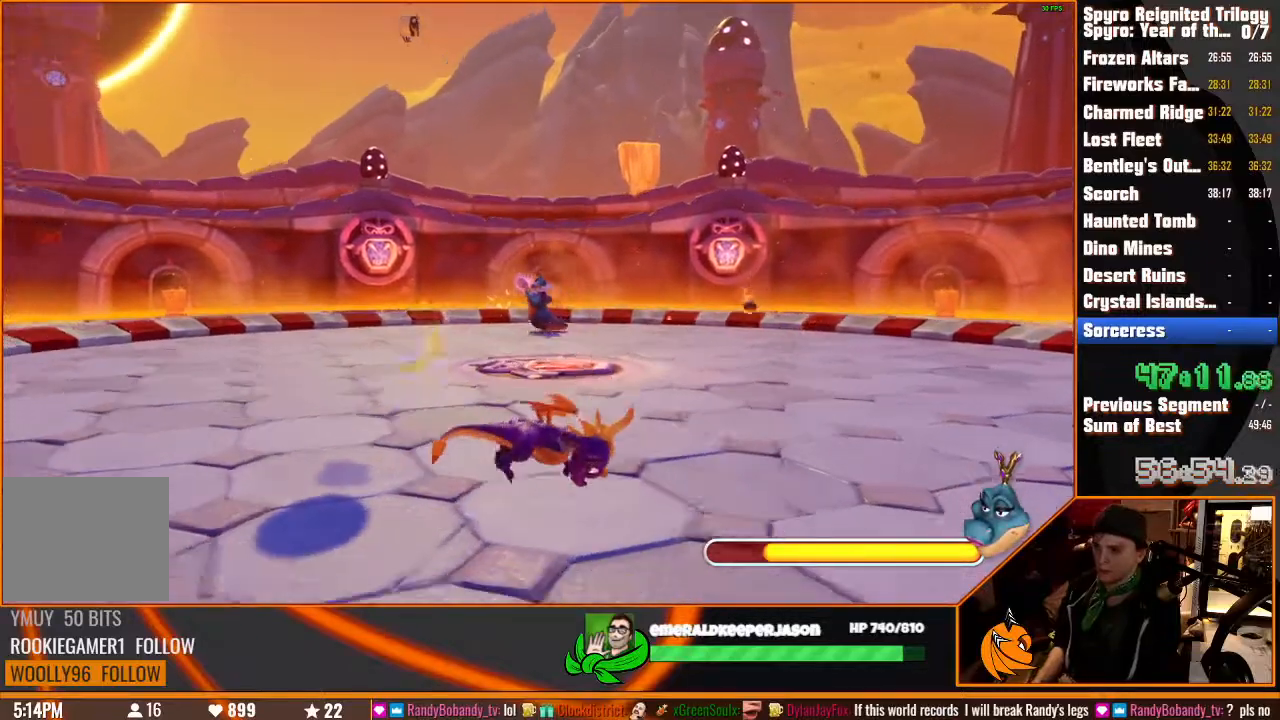
{"buttons": ["SQUARE"], "left_stick": "up-right", "right_stick": "center", "events": [[400, "left_stick", "up-right"]]}
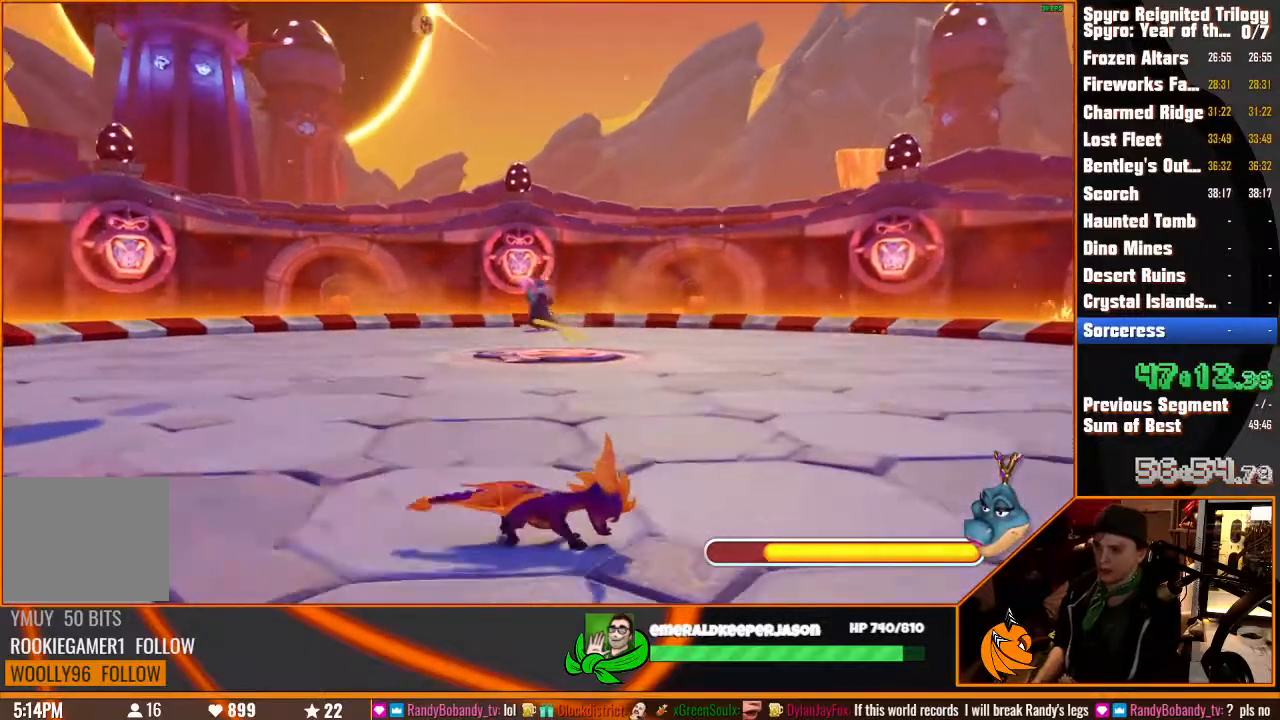
{"buttons": ["SQUARE"], "left_stick": "up-right", "right_stick": "center", "events": []}
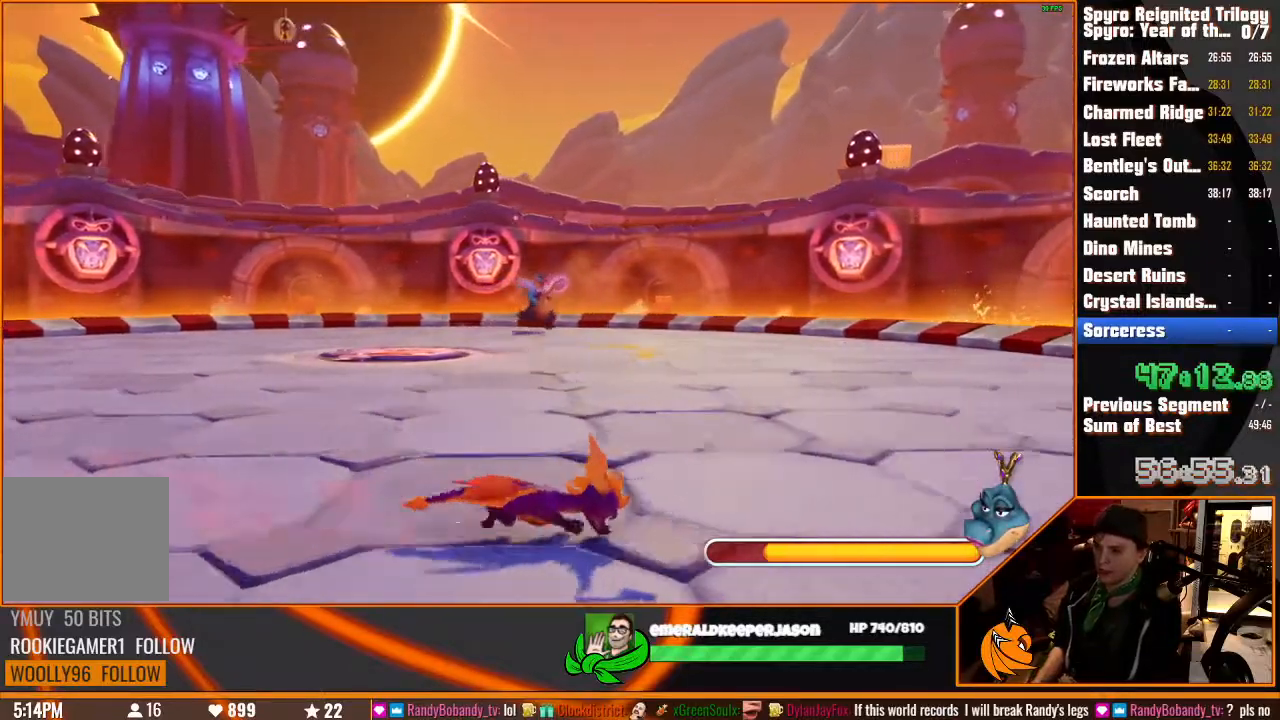
{"buttons": ["SQUARE"], "left_stick": "left", "right_stick": "center", "events": [[150, "SQUARE", "up"], [200, "left_stick", "left"], [417, "SQUARE", "down"]]}
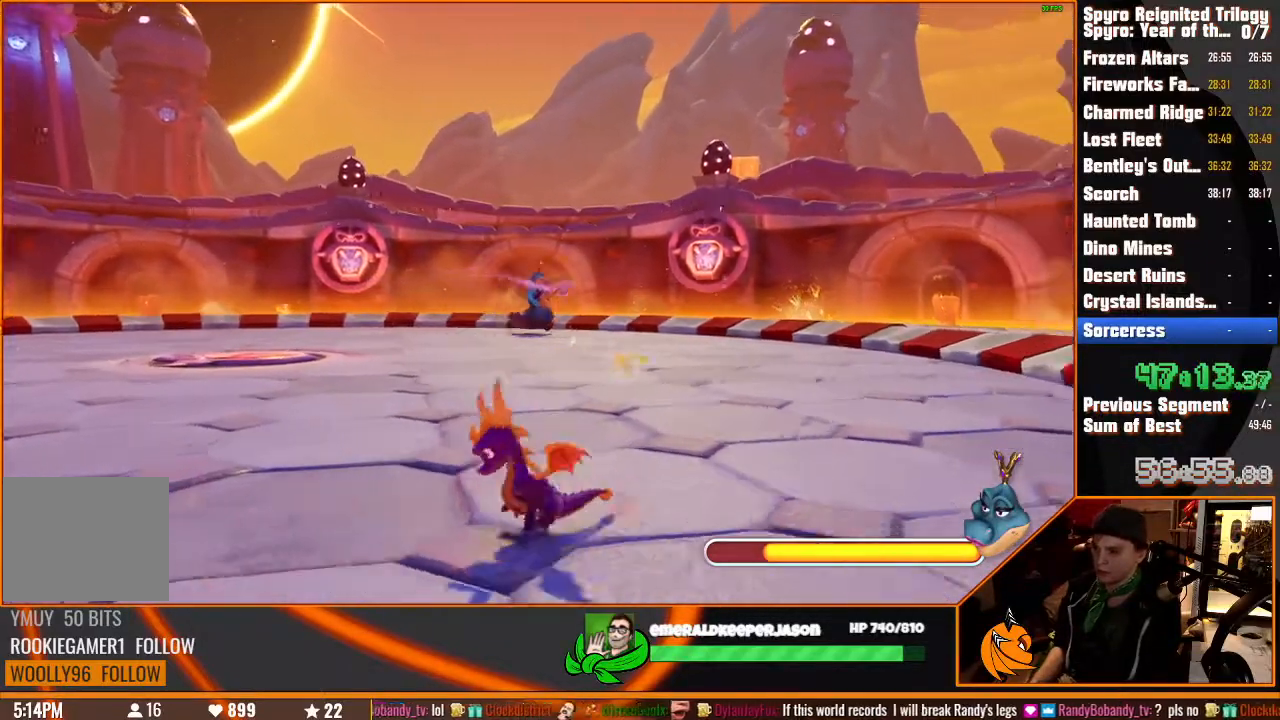
{"buttons": ["SQUARE"], "left_stick": "left", "right_stick": "center", "events": []}
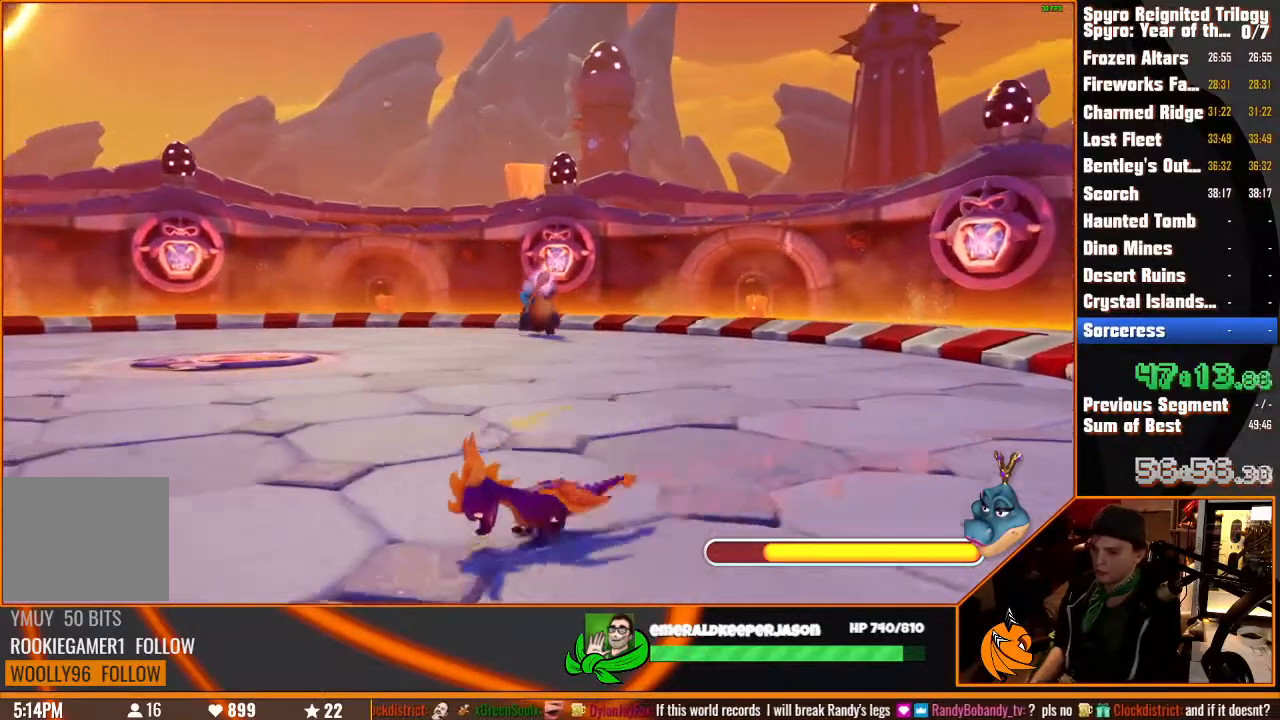
{"buttons": ["SQUARE"], "left_stick": "down", "right_stick": "center", "events": [[400, "left_stick", "down"]]}
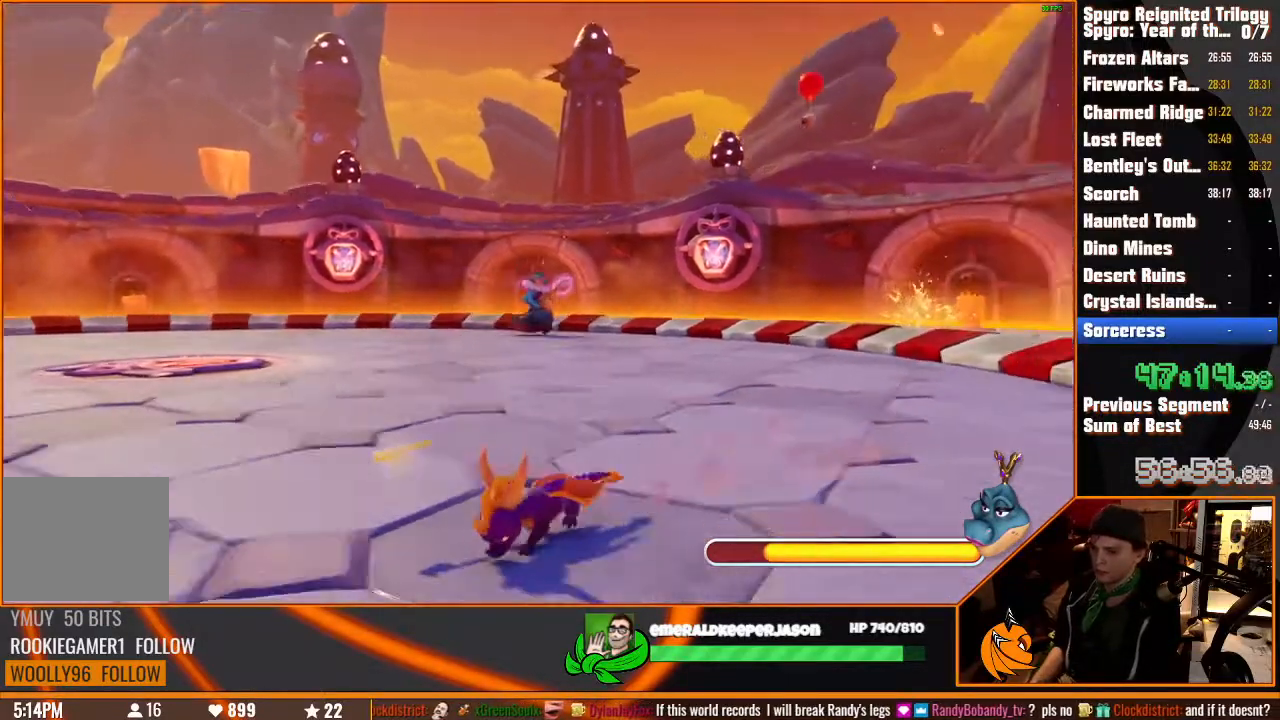
{"buttons": ["SQUARE"], "left_stick": "up-right", "right_stick": "center", "events": [[67, "SQUARE", "up"], [67, "left_stick", "right"], [233, "left_stick", "up-right"], [267, "L2", "down"], [333, "L2", "up"], [383, "SQUARE", "down"]]}
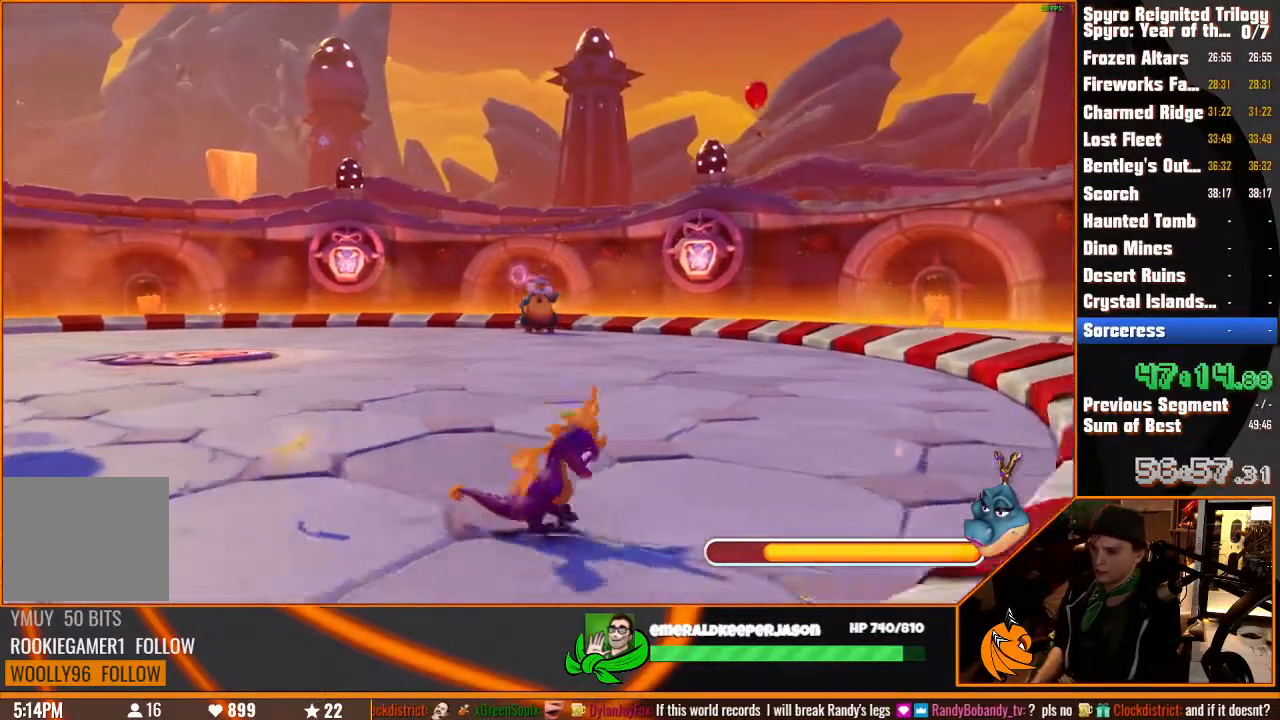
{"buttons": ["SQUARE"], "left_stick": "up-right", "right_stick": "center", "events": []}
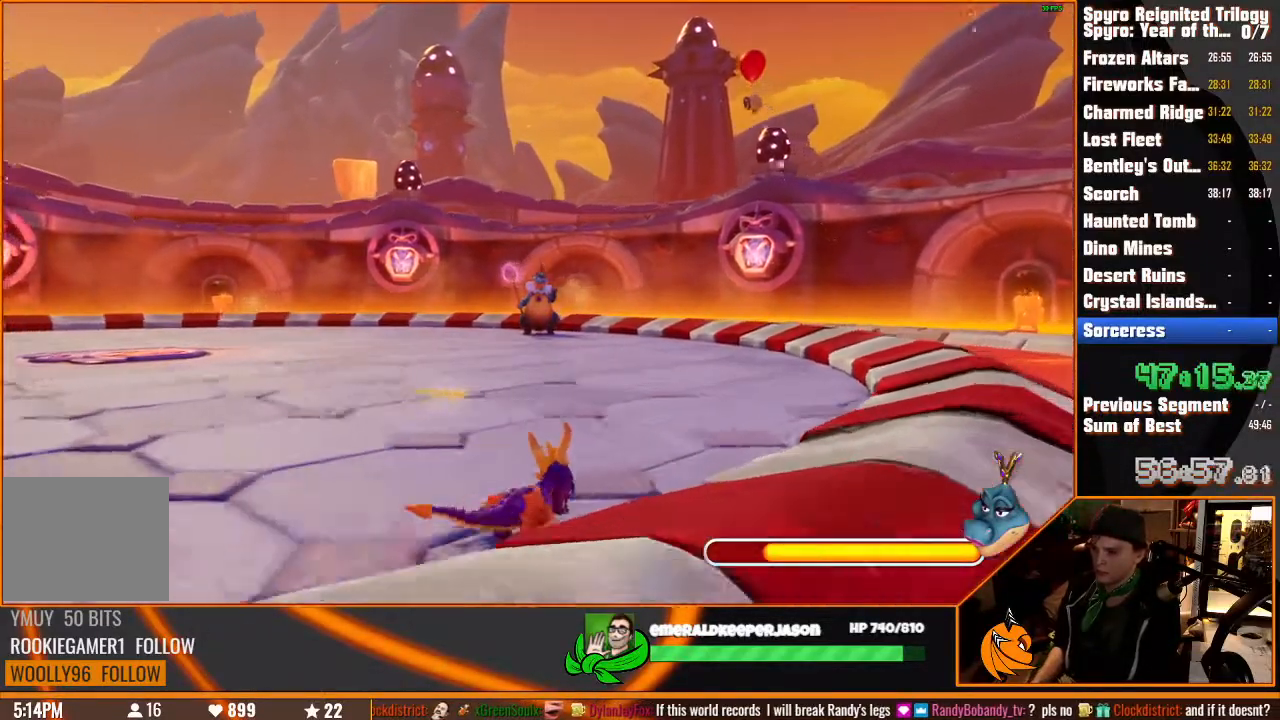
{"buttons": ["SQUARE"], "left_stick": "up-right", "right_stick": "center", "events": []}
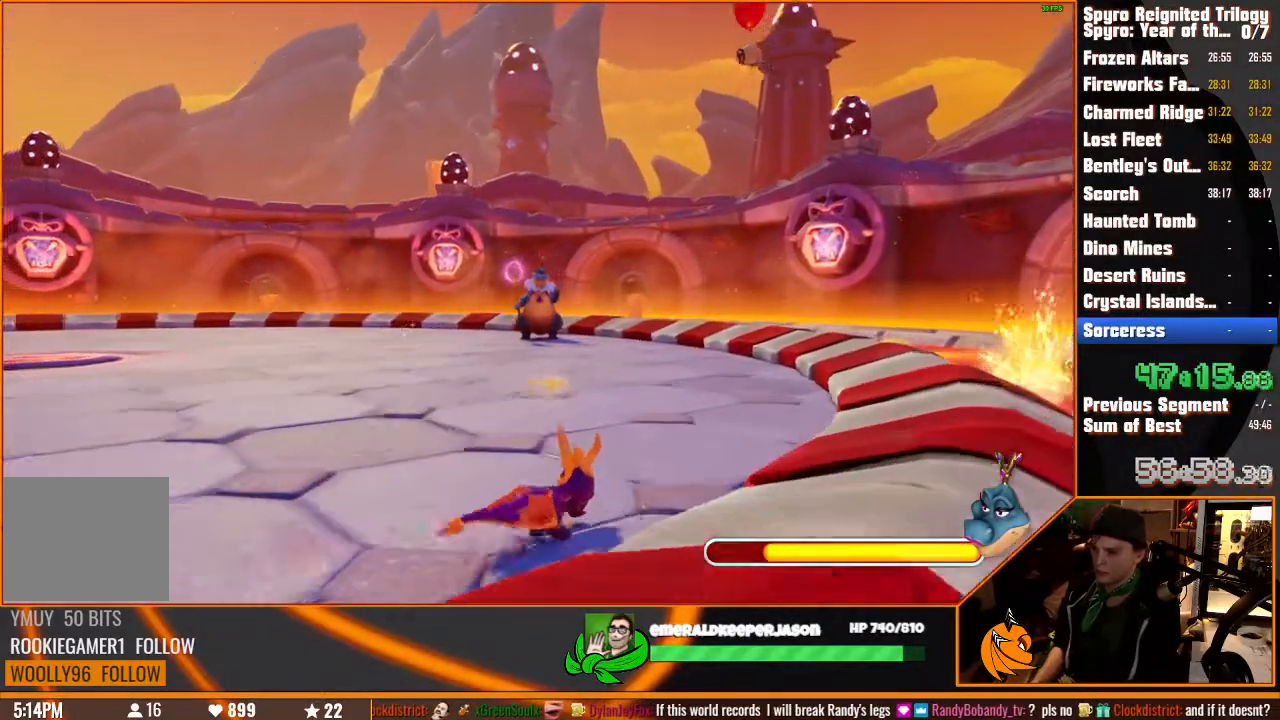
{"buttons": [], "left_stick": "down-left", "right_stick": "center", "events": [[100, "left_stick", "up"], [367, "left_stick", "down-left"], [383, "SQUARE", "up"]]}
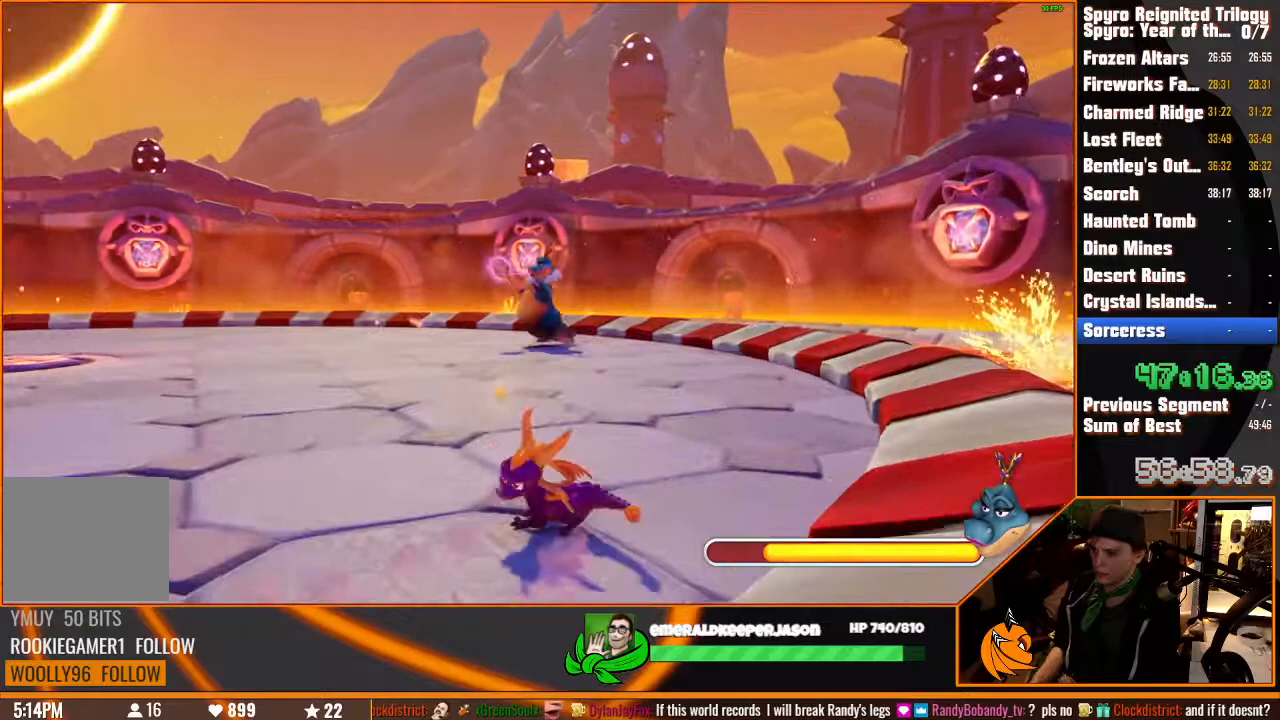
{"buttons": ["SQUARE"], "left_stick": "left", "right_stick": "center", "events": [[133, "SQUARE", "down"], [267, "left_stick", "left"]]}
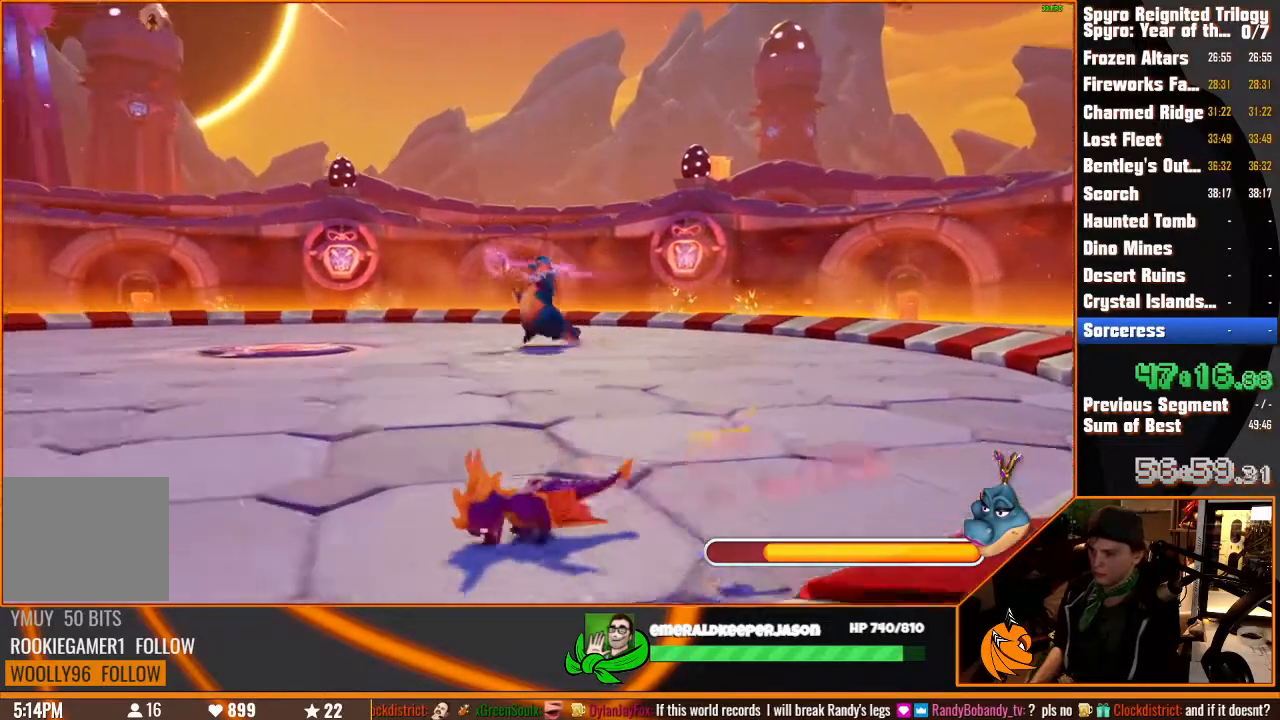
{"buttons": ["SQUARE"], "left_stick": "up", "right_stick": "center", "events": [[300, "left_stick", "up"]]}